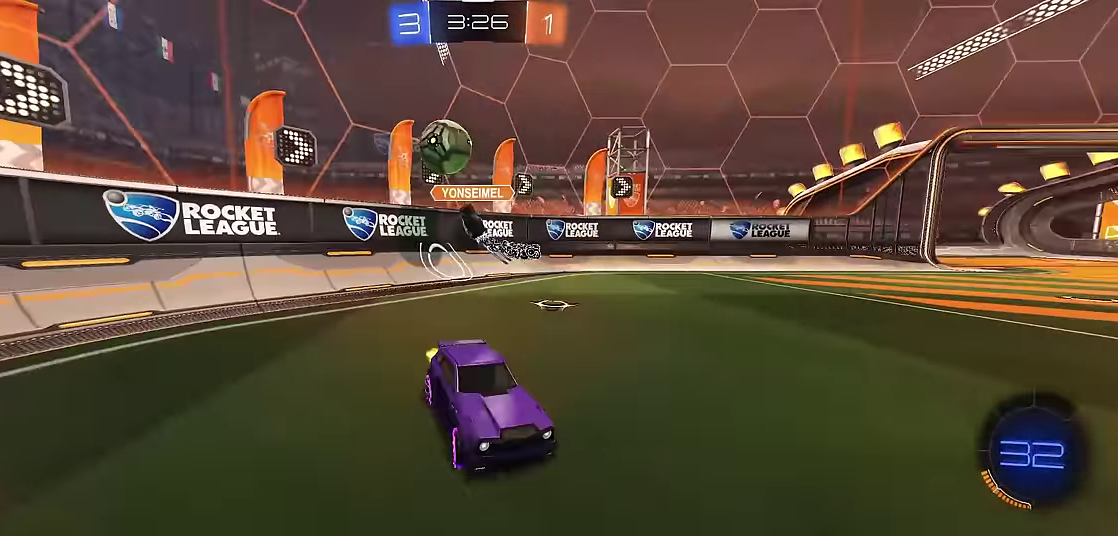
Gameplay with a controller (Xbox layout); each line is a JSON object with the inputs held at the frame after it. "events" lists button and stick changes between this image and that frame as [ms after this image, input, new state], when the widget could be followed in between. Not read: L3 R3.
{"buttons": ["R1"], "left_stick": "center", "events": [[150, "R2", "down"], [383, "left_stick", "center"], [400, "R2", "up"]]}
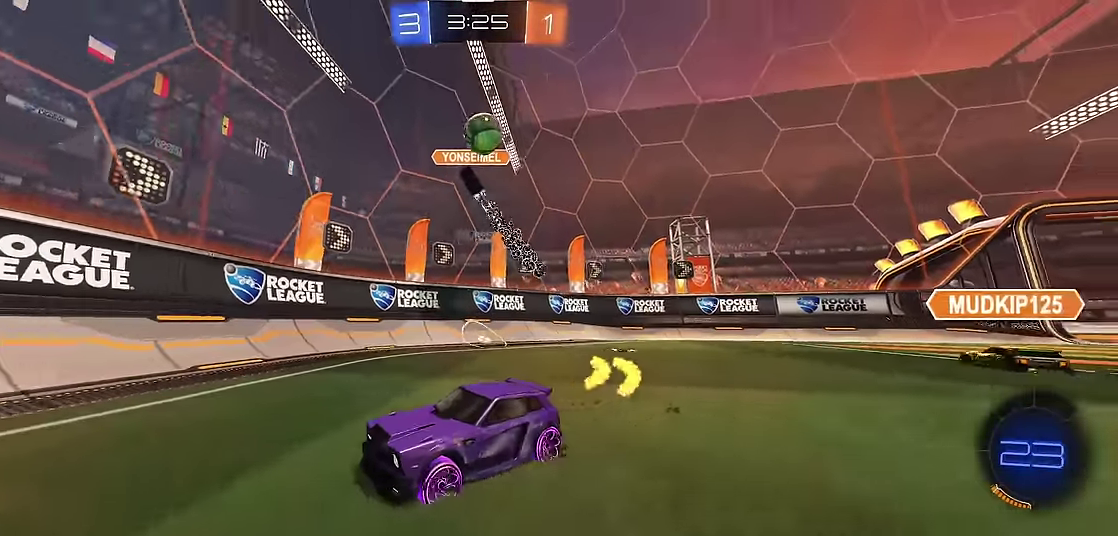
{"buttons": ["R1"], "left_stick": "right", "events": [[17, "R2", "down"], [167, "R2", "up"], [483, "left_stick", "right"]]}
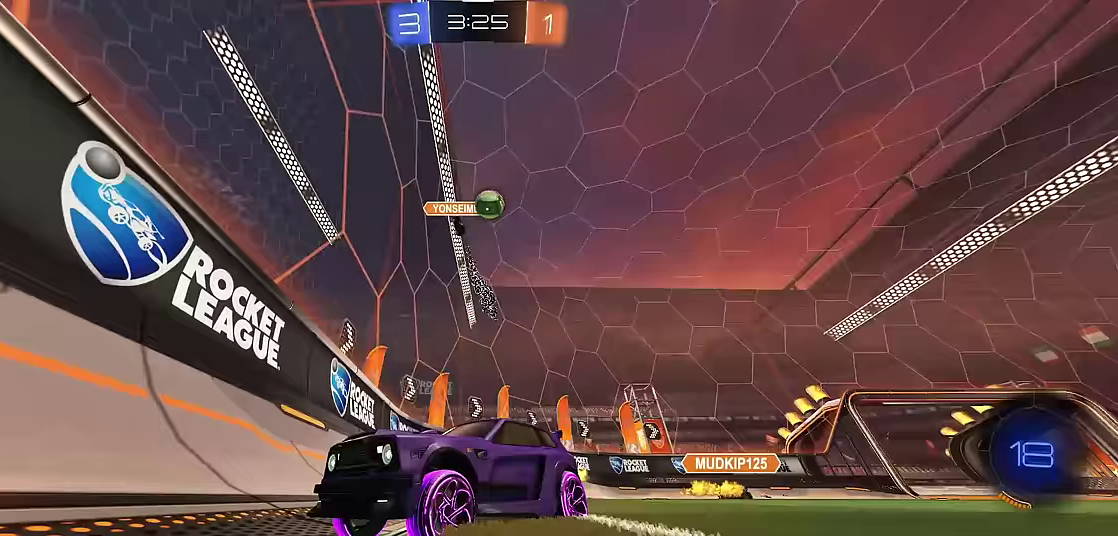
{"buttons": ["R1"], "left_stick": "center", "events": [[300, "left_stick", "center"], [383, "left_stick", "right"], [433, "left_stick", "center"]]}
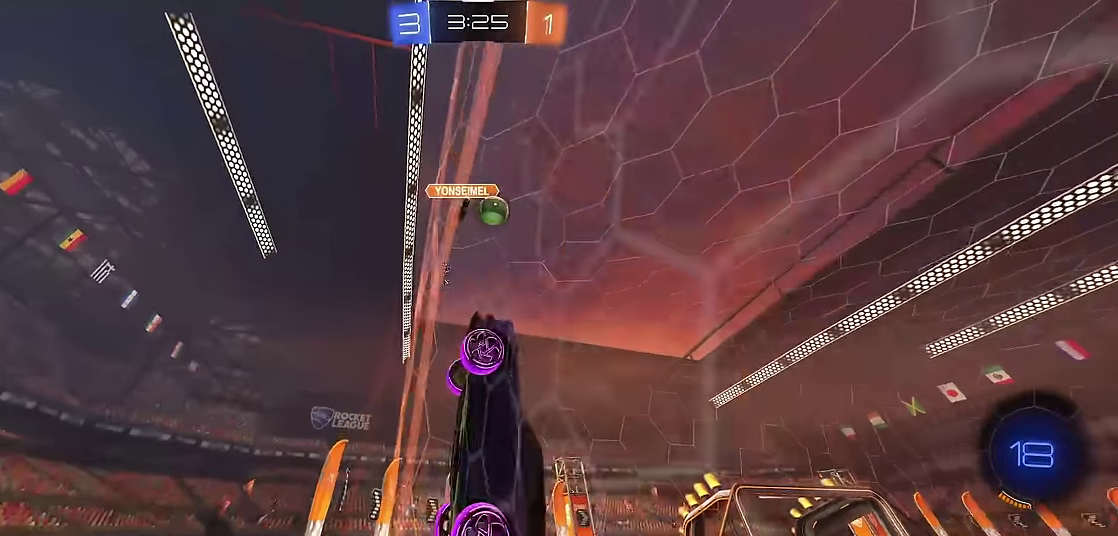
{"buttons": ["X", "R1"], "left_stick": "right", "events": [[100, "left_stick", "right"], [283, "left_stick", "center"], [383, "left_stick", "right"], [467, "X", "down"]]}
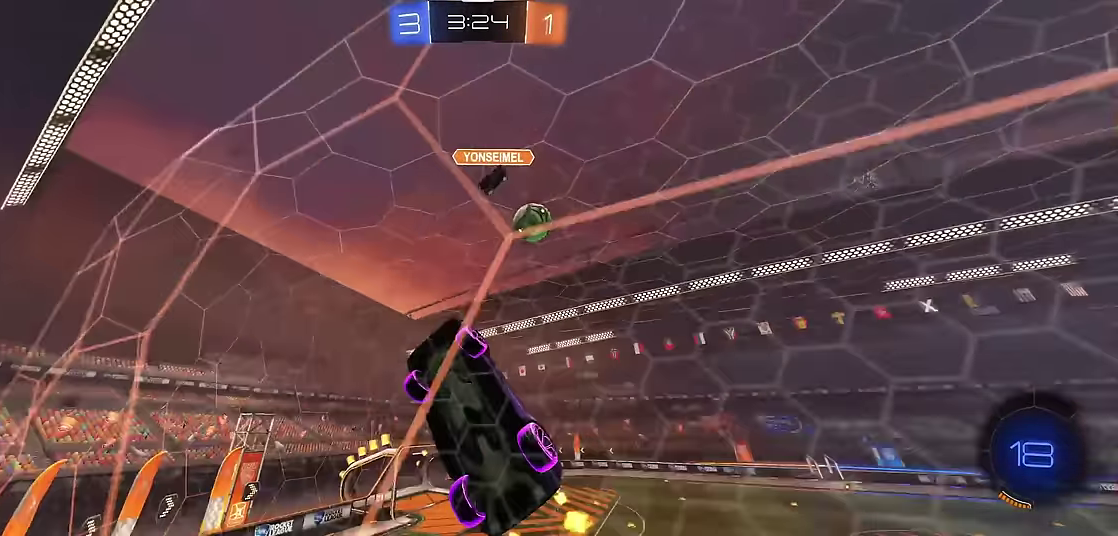
{"buttons": ["R1"], "left_stick": "right", "events": [[133, "X", "up"]]}
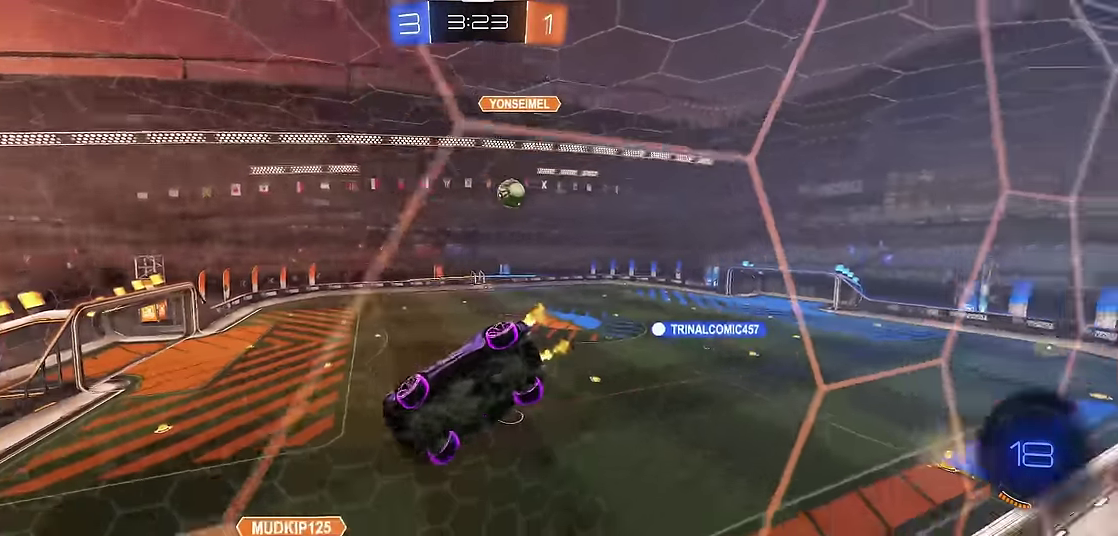
{"buttons": ["R1"], "left_stick": "right", "events": [[250, "R2", "down"], [450, "R2", "up"]]}
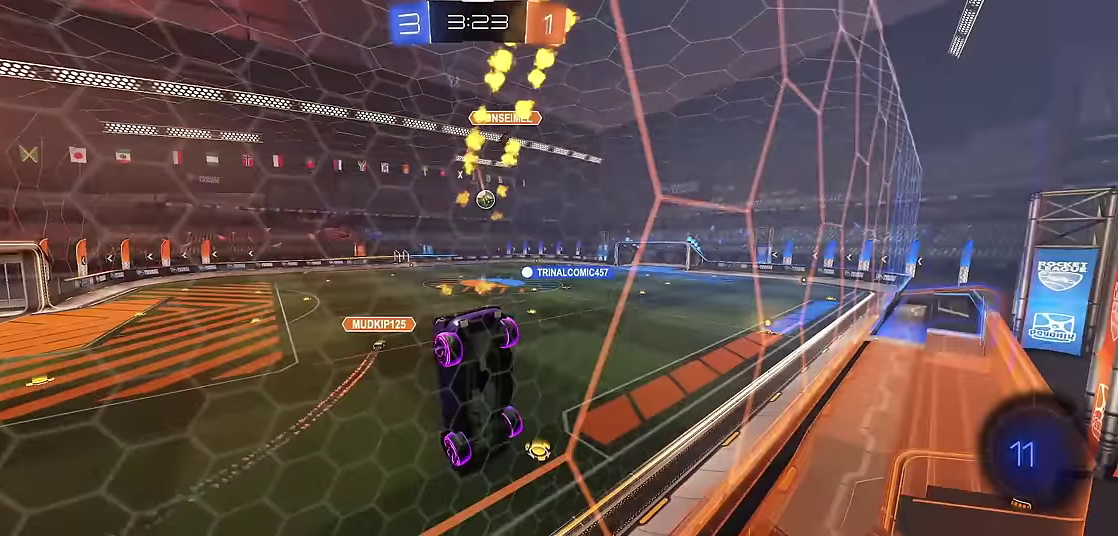
{"buttons": ["R1", "R2"], "left_stick": "center", "events": [[117, "R2", "down"], [267, "left_stick", "center"], [300, "R2", "up"], [383, "R2", "down"]]}
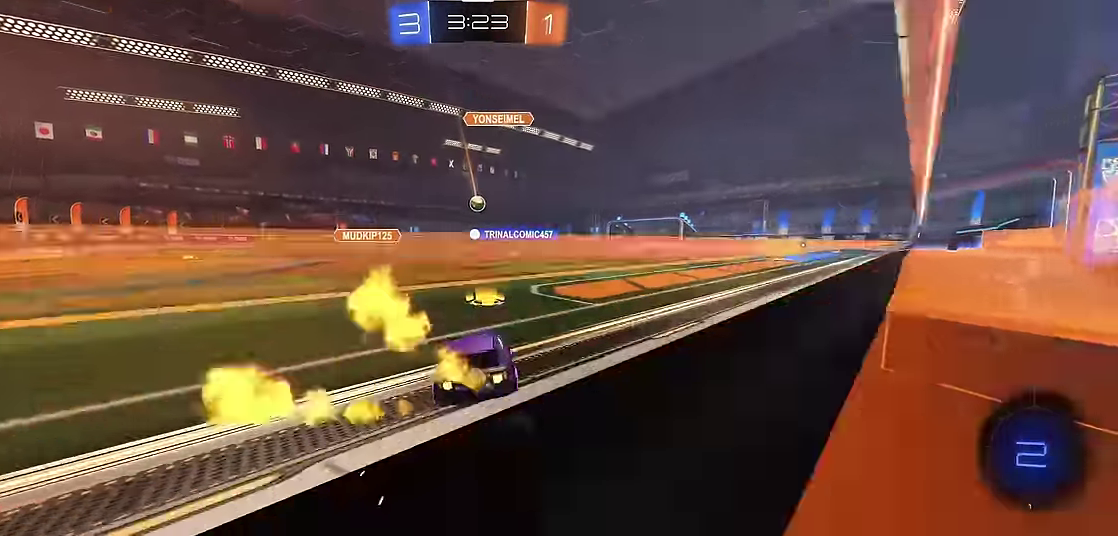
{"buttons": ["R1", "R2"], "left_stick": "right", "events": [[33, "R2", "up"], [33, "left_stick", "right"], [117, "R2", "down"], [217, "R2", "up"], [317, "R2", "down"]]}
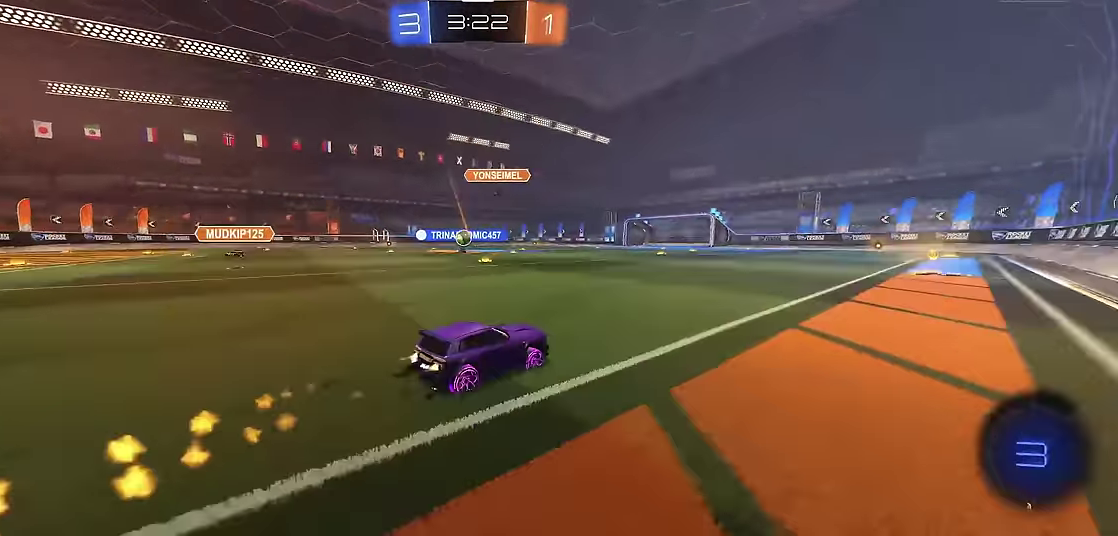
{"buttons": ["Y", "R1"], "left_stick": "center", "events": [[17, "Y", "down"], [83, "R2", "up"], [83, "left_stick", "center"], [150, "Y", "up"], [167, "R2", "down"], [300, "R2", "up"], [417, "Y", "down"]]}
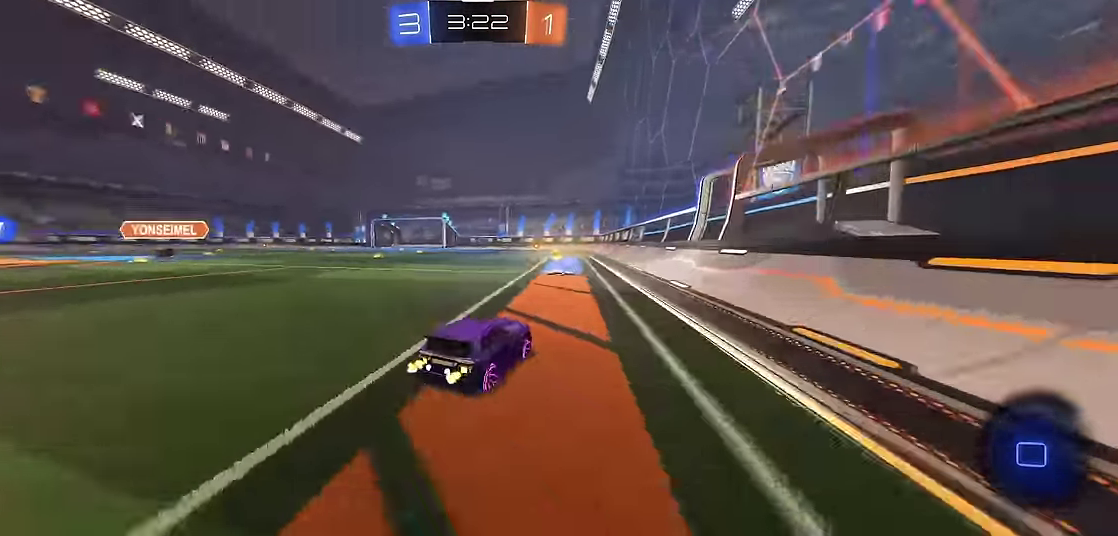
{"buttons": ["R1"], "left_stick": "left", "events": [[33, "R2", "down"], [33, "left_stick", "up-left"], [50, "Y", "up"], [100, "left_stick", "center"], [183, "R2", "up"], [250, "left_stick", "left"]]}
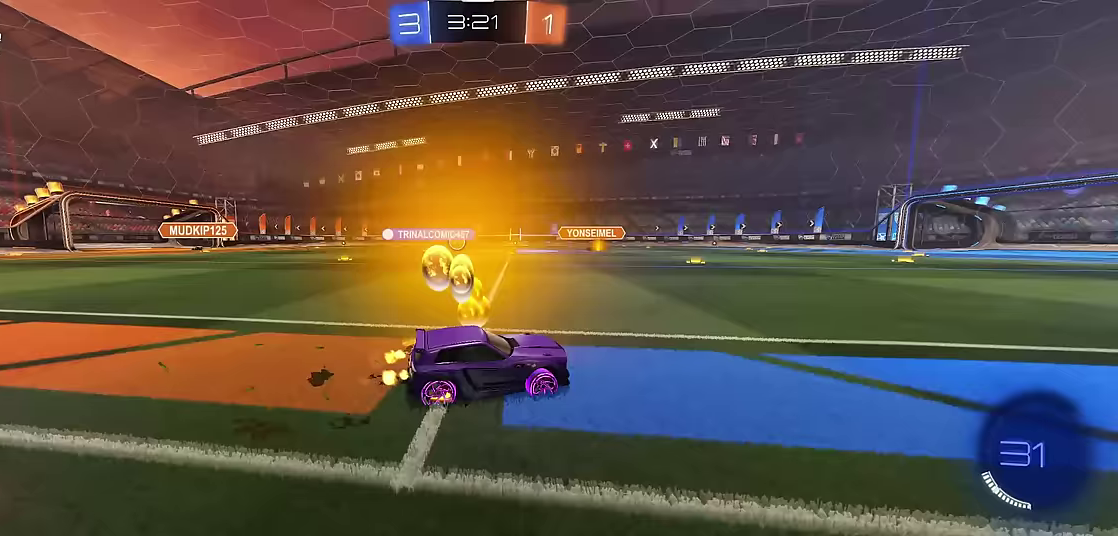
{"buttons": ["R1", "R2"], "left_stick": "center", "events": [[283, "R2", "down"], [350, "left_stick", "center"], [400, "R2", "up"], [467, "R2", "down"]]}
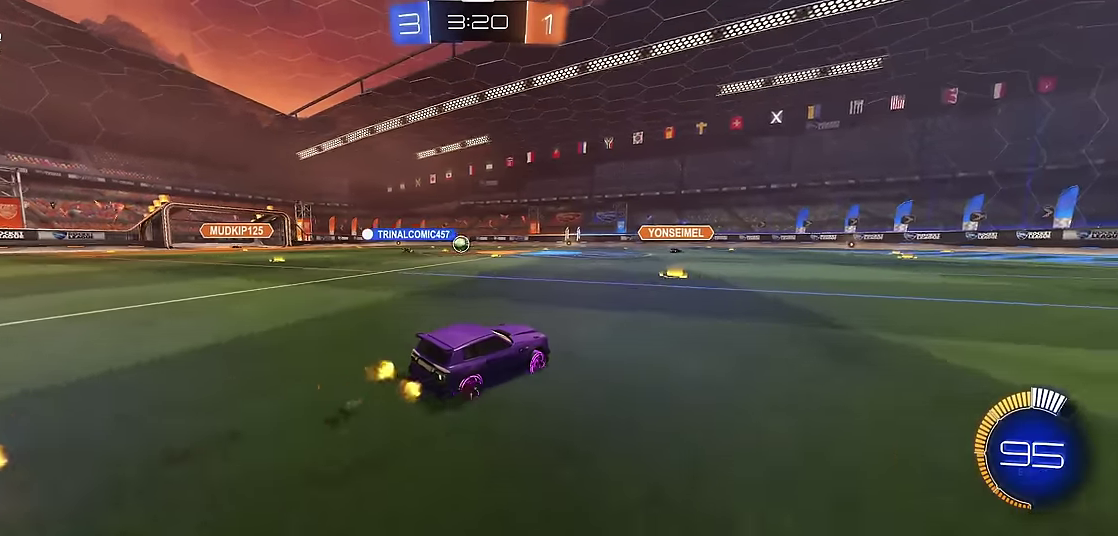
{"buttons": ["R1"], "left_stick": "center", "events": [[83, "R2", "up"], [150, "left_stick", "up-left"], [250, "left_stick", "center"]]}
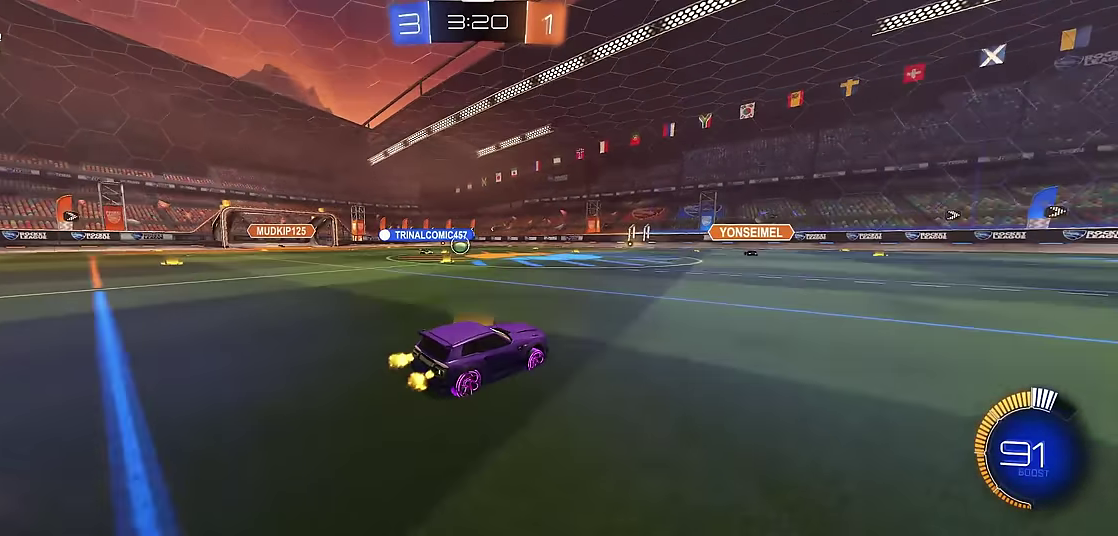
{"buttons": ["R1"], "left_stick": "center", "events": [[250, "left_stick", "right"], [367, "left_stick", "center"]]}
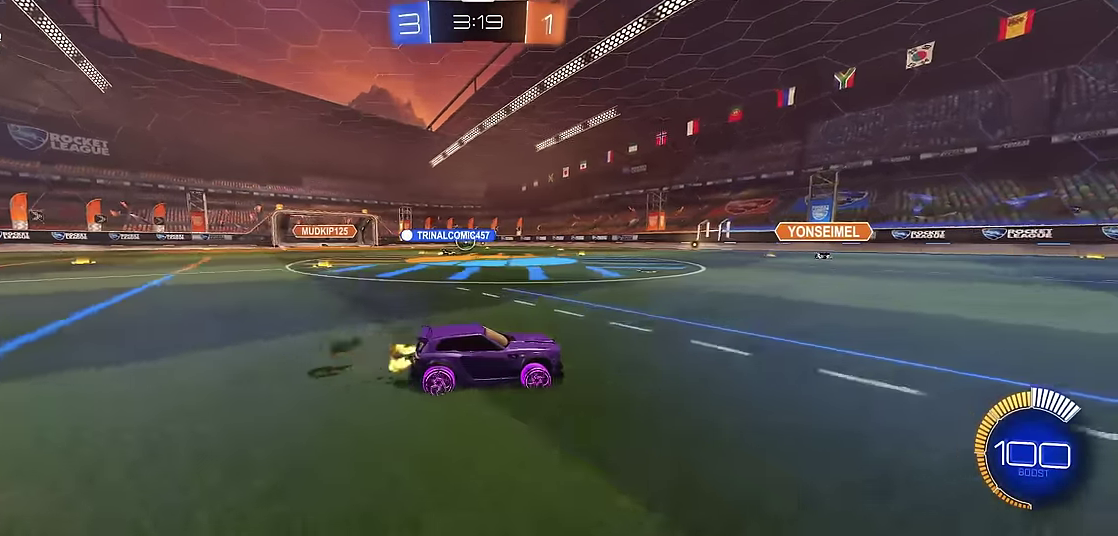
{"buttons": ["R1"], "left_stick": "center", "events": [[317, "left_stick", "right"], [433, "left_stick", "center"]]}
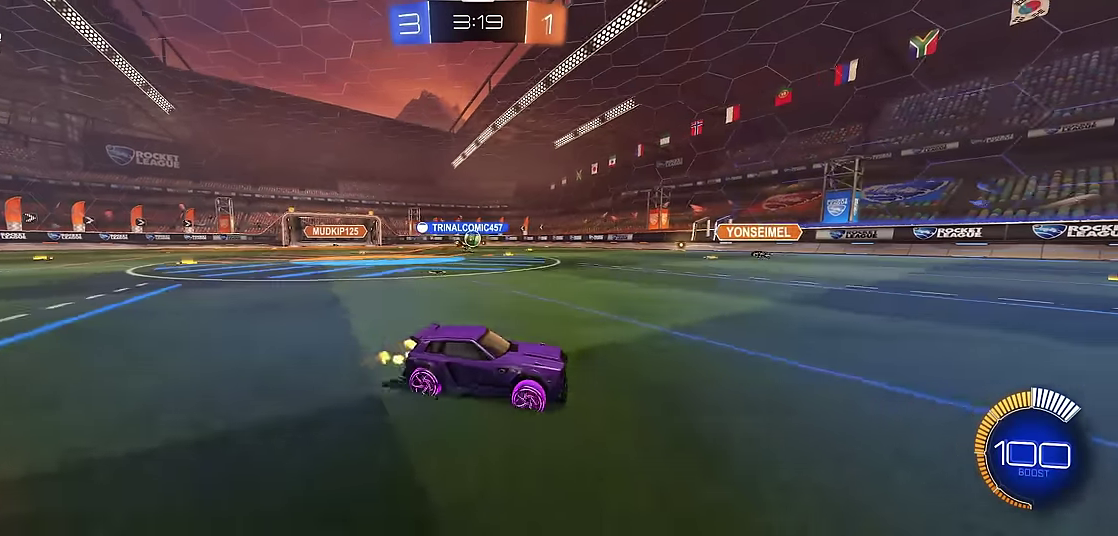
{"buttons": [], "left_stick": "center", "events": [[50, "left_stick", "left"], [133, "R1", "up"], [167, "left_stick", "up-left"], [283, "left_stick", "center"]]}
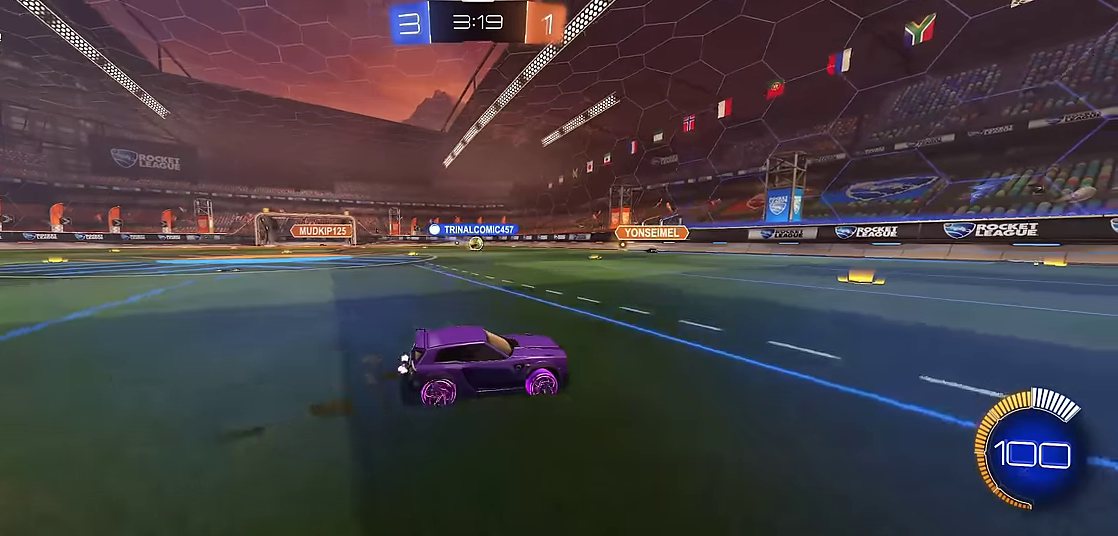
{"buttons": ["R1"], "left_stick": "left", "events": [[17, "left_stick", "left"], [167, "R1", "down"], [217, "left_stick", "center"], [383, "left_stick", "left"]]}
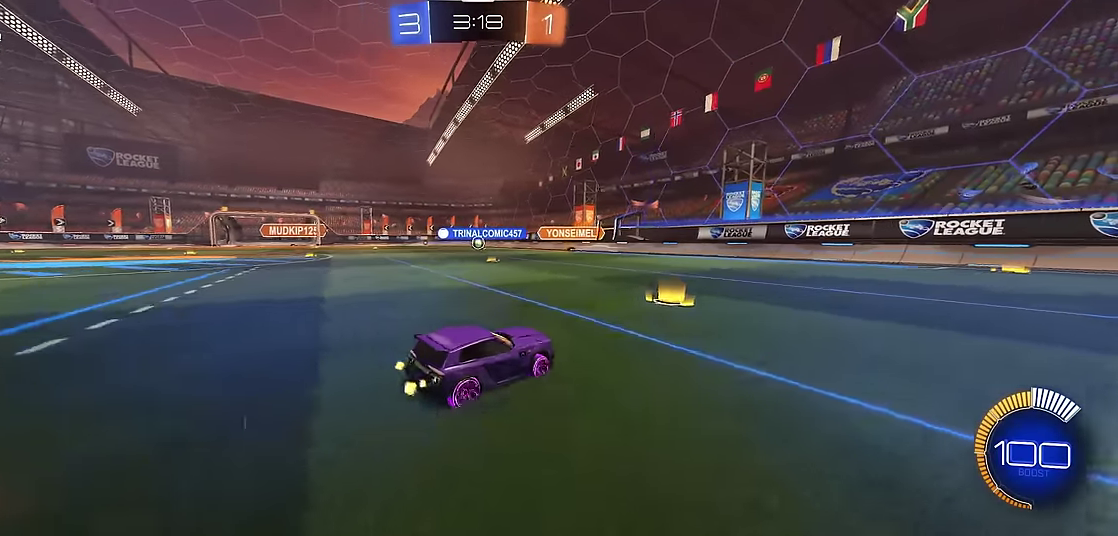
{"buttons": ["R1"], "left_stick": "left", "events": [[67, "left_stick", "center"], [167, "left_stick", "left"]]}